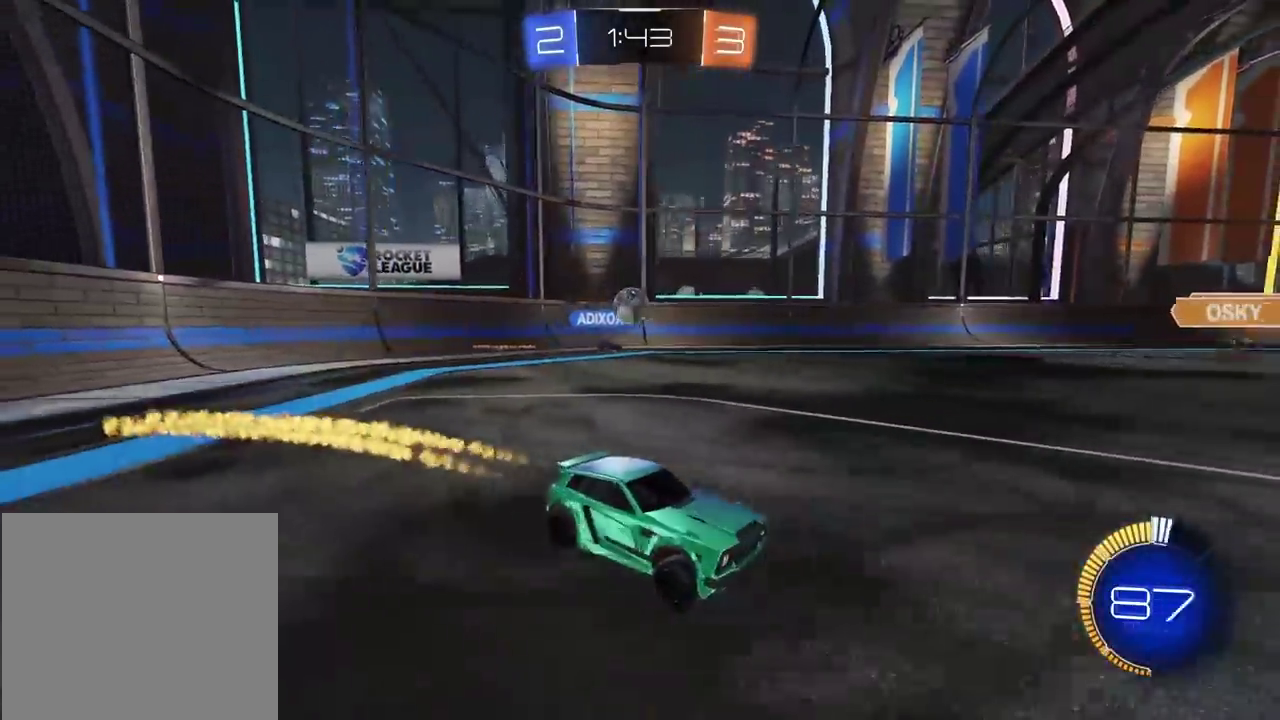
Gameplay with a controller (PlayStation layout); each line is a JSON object with the inputs held at the frame after it. "events" lists button and stick changes between this image and that frame as [ms after this image, input, new state], when the widget could be followed in between. Not read: L1 R1.
{"buttons": ["R2"], "left_stick": "left", "right_stick": "center", "events": [[67, "CIRCLE", "up"], [500, "left_stick", "left"]]}
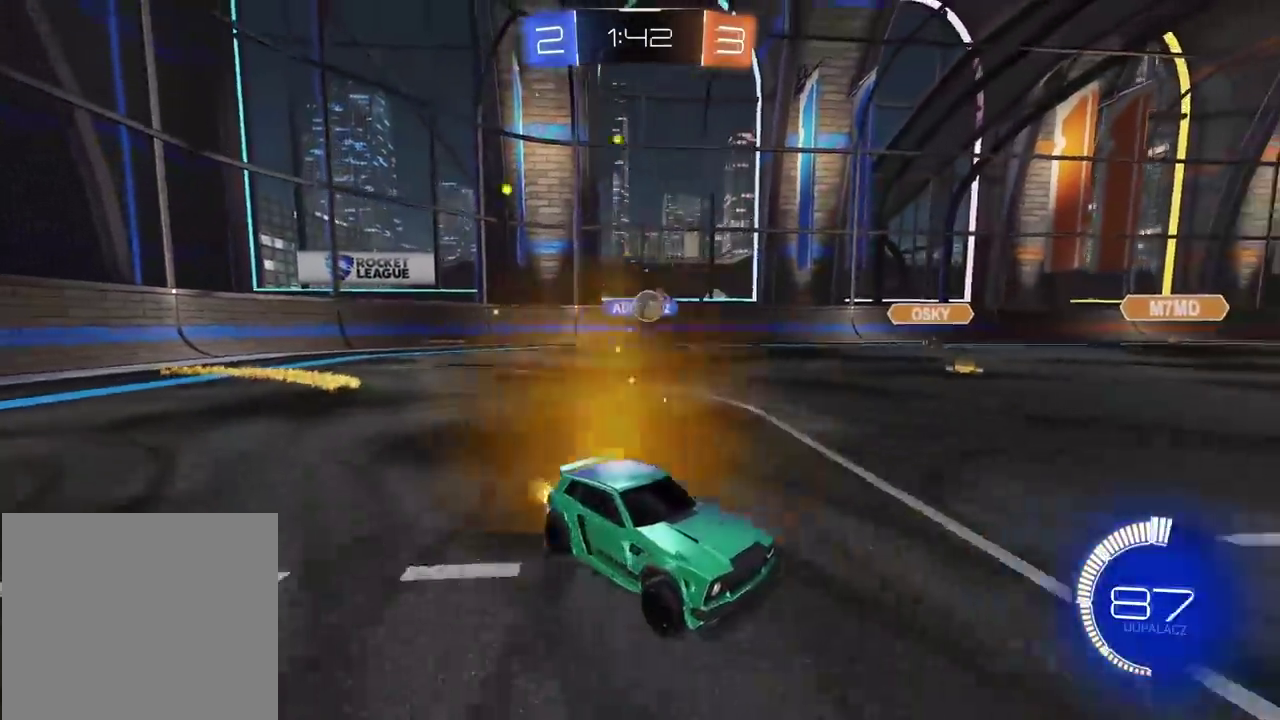
{"buttons": ["L2"], "left_stick": "down-left", "right_stick": "center", "events": [[283, "left_stick", "down-left"], [350, "R2", "up"], [467, "L2", "down"]]}
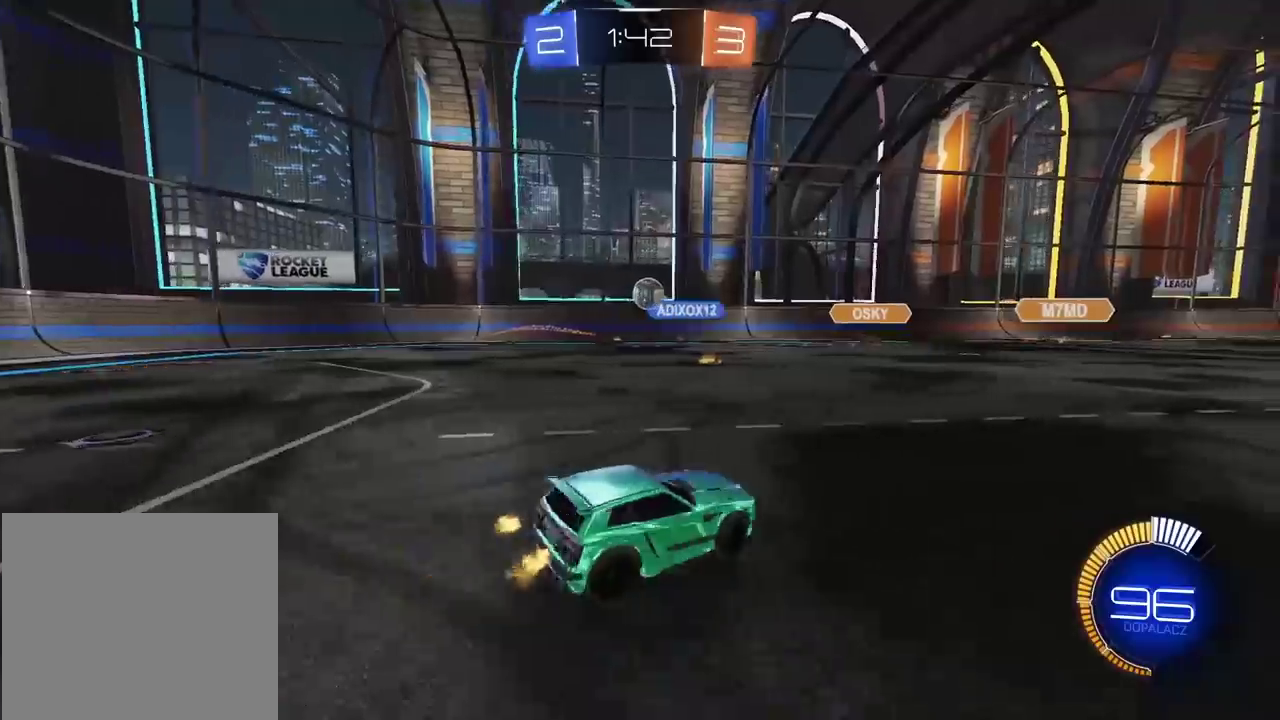
{"buttons": [], "left_stick": "left", "right_stick": "center", "events": [[17, "left_stick", "left"], [67, "L2", "up"]]}
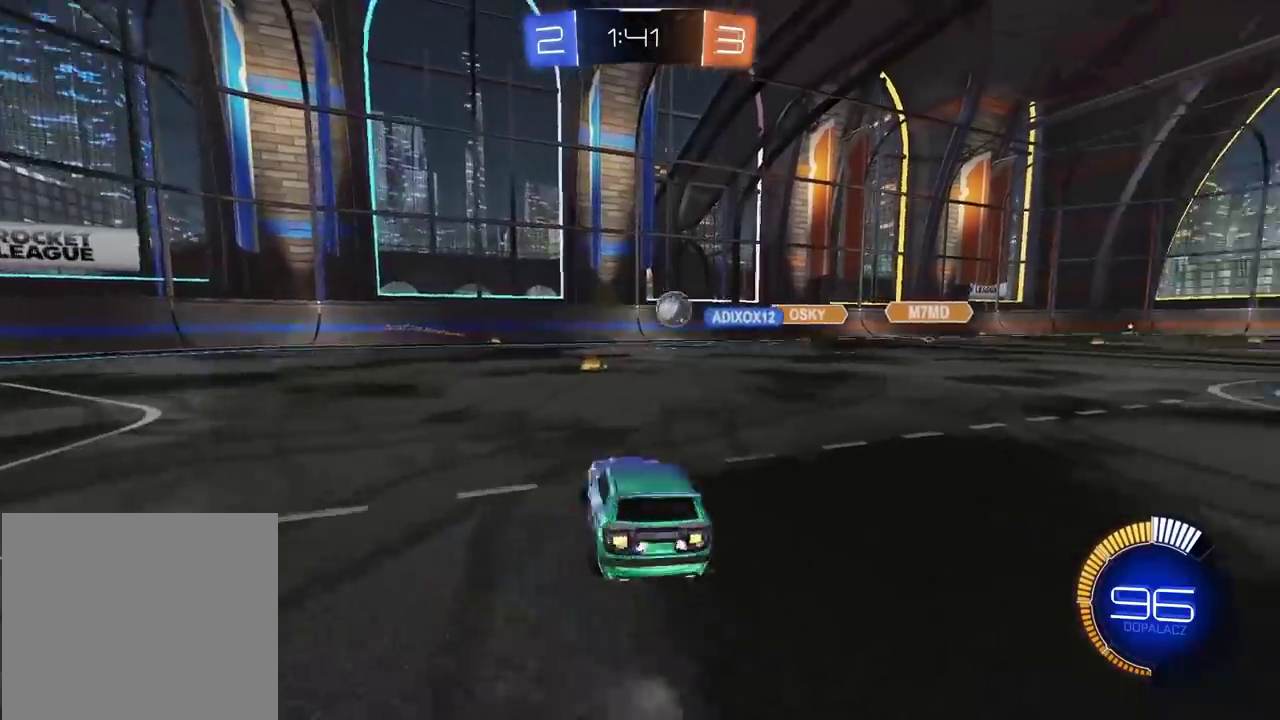
{"buttons": ["R2"], "left_stick": "left", "right_stick": "center", "events": [[67, "R2", "down"]]}
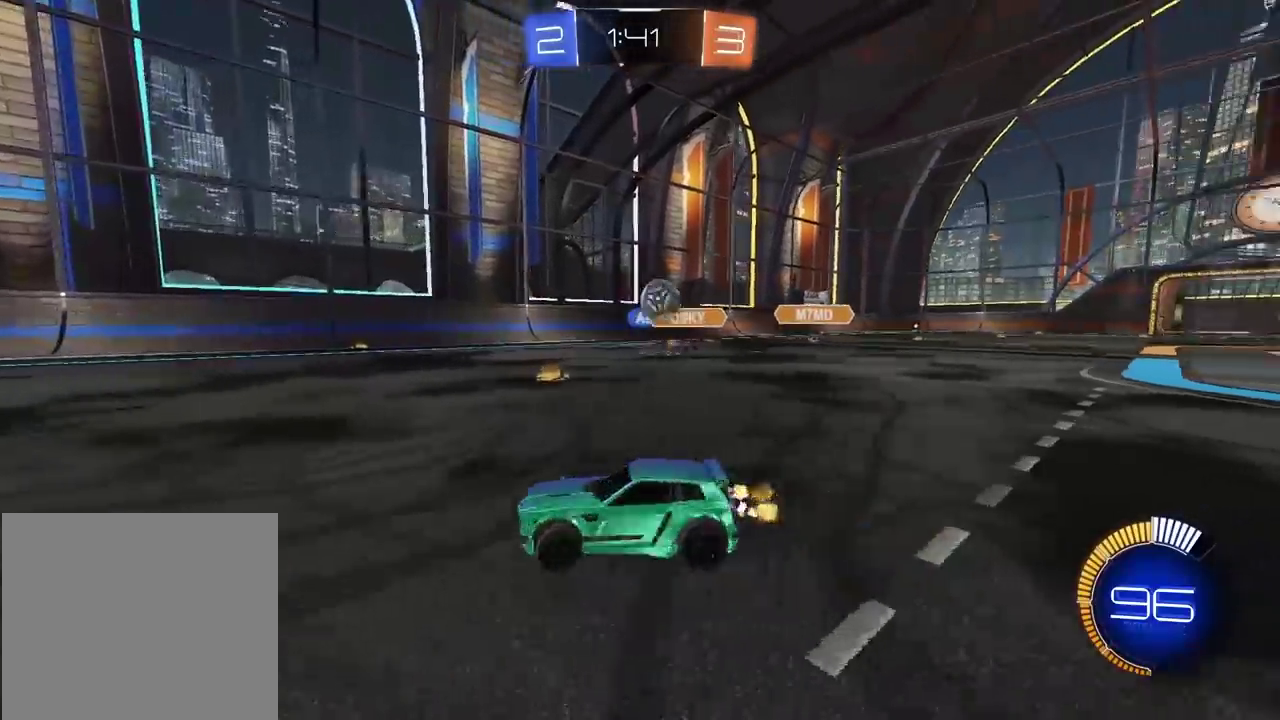
{"buttons": ["R2"], "left_stick": "center", "right_stick": "center", "events": [[100, "left_stick", "center"], [167, "R2", "up"], [317, "R2", "down"], [417, "left_stick", "left"], [500, "left_stick", "center"]]}
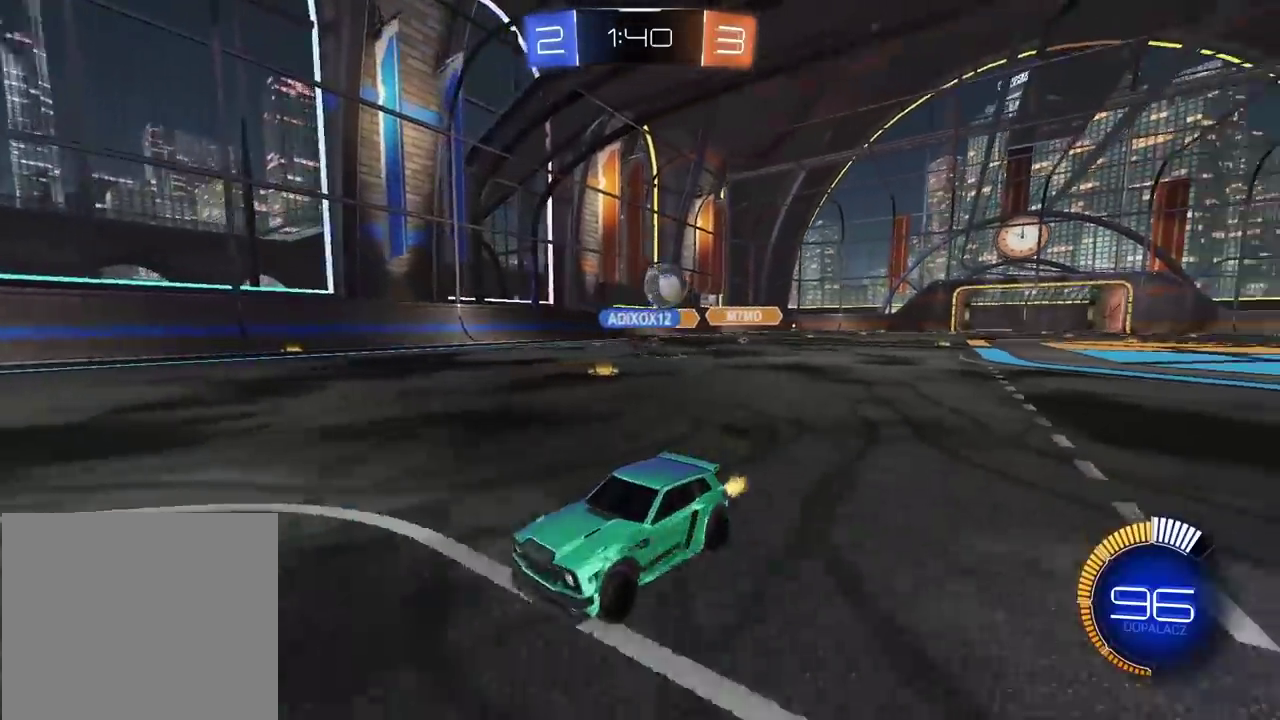
{"buttons": ["R2"], "left_stick": "center", "right_stick": "center", "events": []}
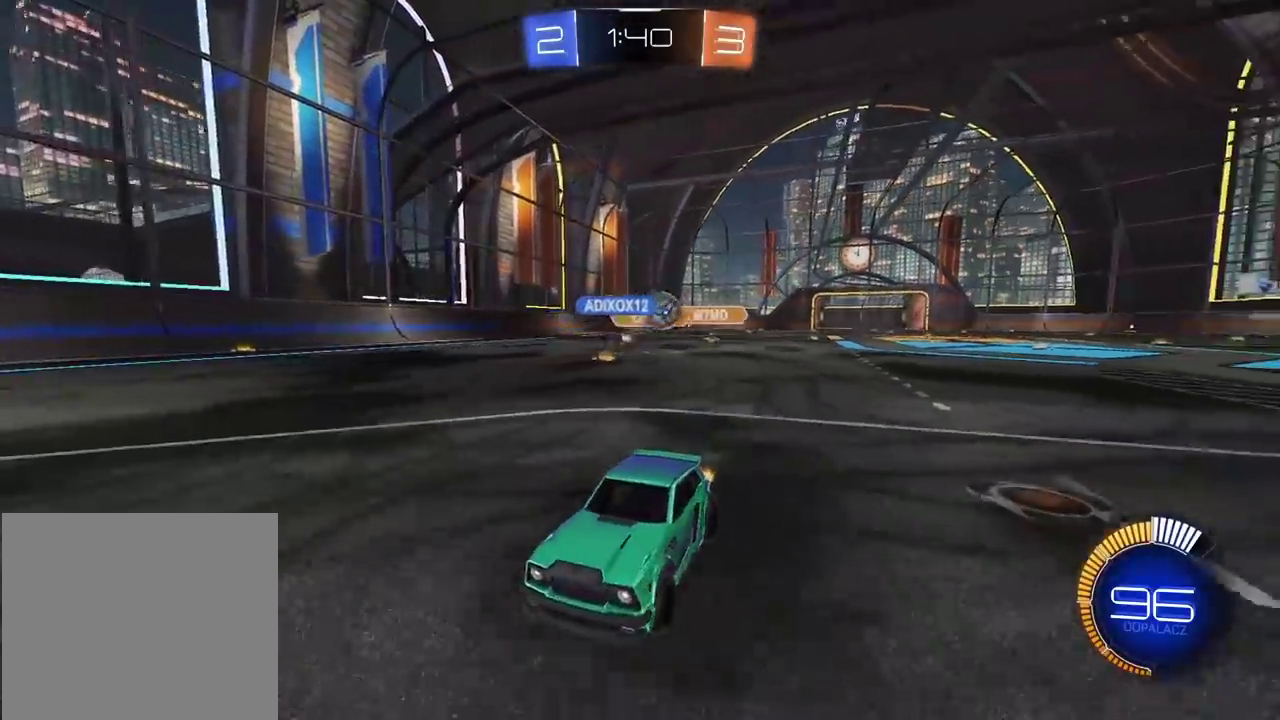
{"buttons": ["L2"], "left_stick": "left", "right_stick": "center", "events": [[83, "left_stick", "down-left"], [150, "left_stick", "left"], [200, "R2", "up"], [467, "L2", "down"]]}
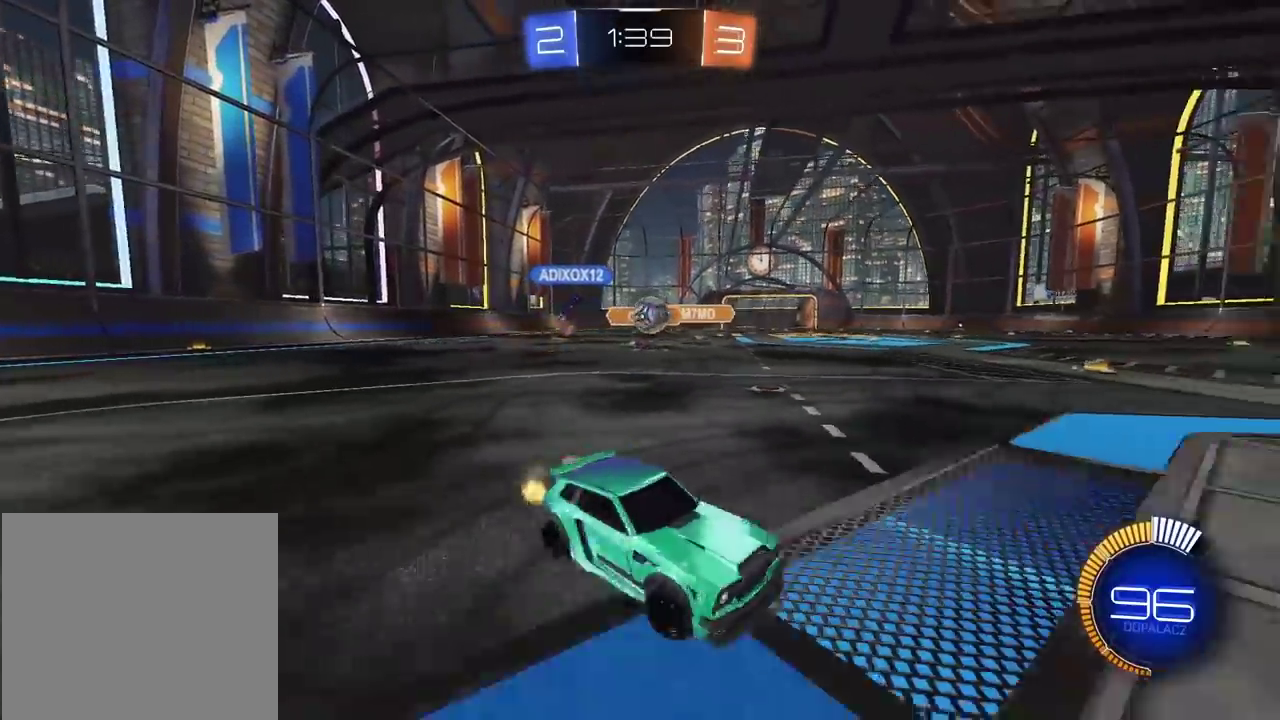
{"buttons": ["CROSS", "CIRCLE"], "left_stick": "center", "right_stick": "center", "events": [[167, "L2", "up"], [200, "R2", "down"], [267, "left_stick", "down-left"], [283, "CIRCLE", "down"], [333, "CROSS", "down"], [350, "R2", "up"], [367, "CIRCLE", "up"], [467, "CIRCLE", "down"], [500, "left_stick", "center"]]}
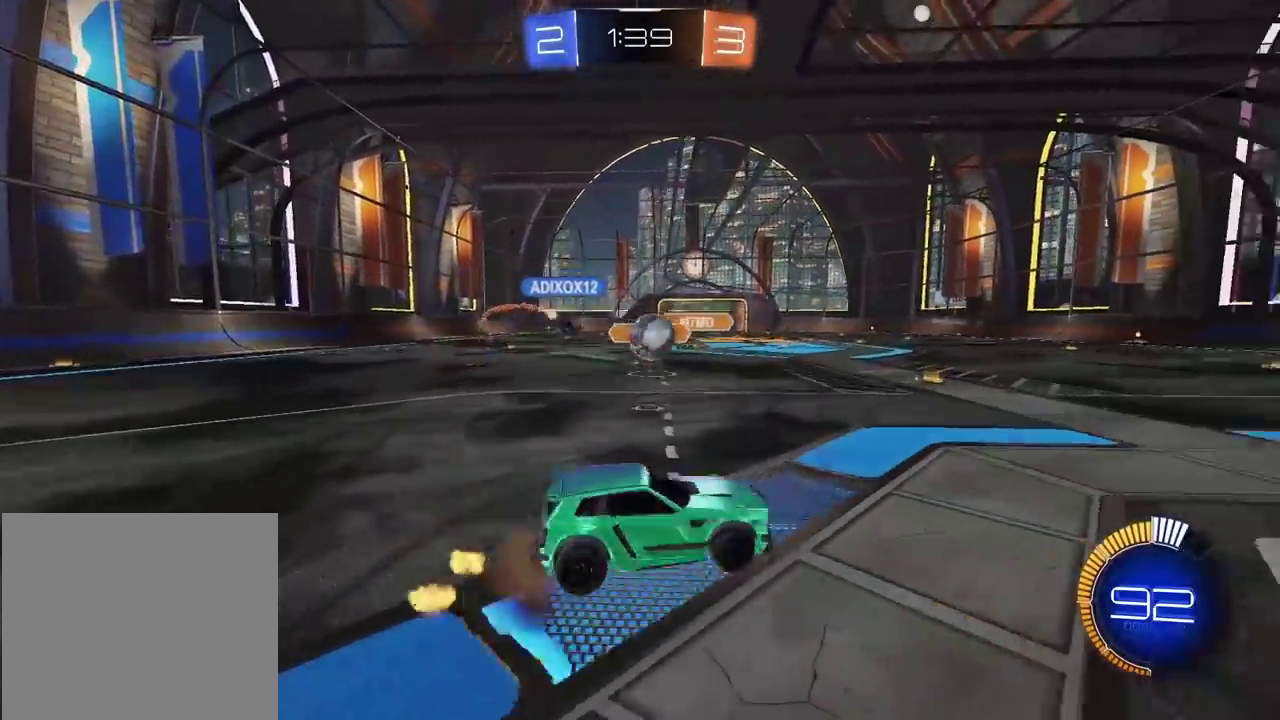
{"buttons": [], "left_stick": "up", "right_stick": "center", "events": [[67, "CROSS", "up"], [133, "left_stick", "down-left"], [183, "CIRCLE", "up"], [183, "left_stick", "center"], [333, "left_stick", "up"]]}
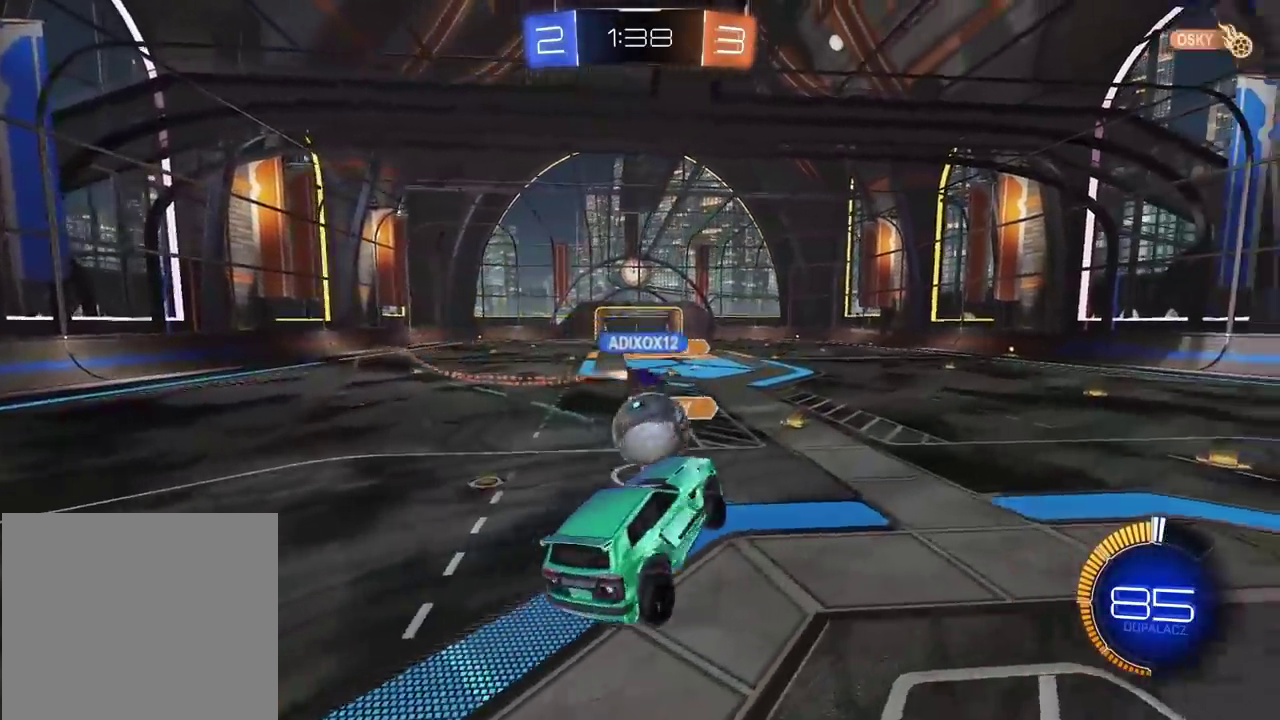
{"buttons": ["CROSS", "CIRCLE", "R2", "L3"], "left_stick": "up", "right_stick": "center", "events": [[83, "R2", "down"], [117, "left_stick", "center"], [167, "CIRCLE", "down"], [217, "left_stick", "up"], [267, "CROSS", "down"], [267, "L3", "down"]]}
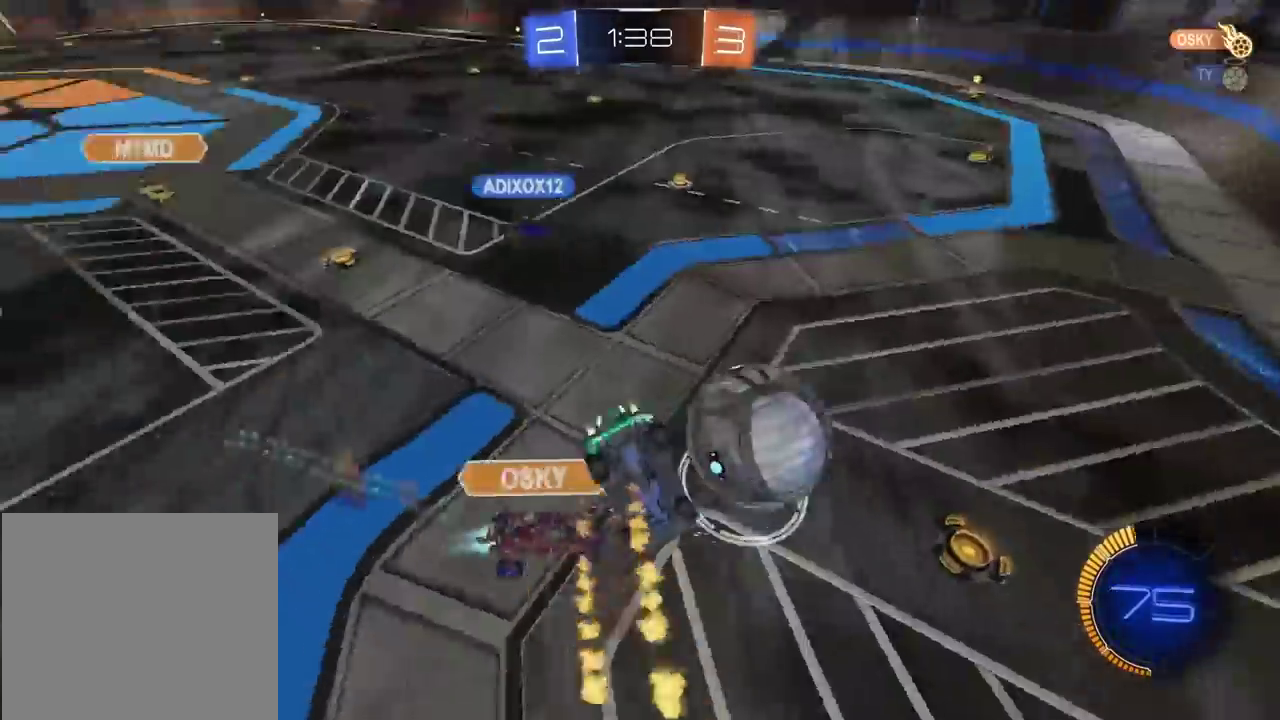
{"buttons": [], "left_stick": "left", "right_stick": "center", "events": [[33, "L3", "up"], [100, "left_stick", "center"], [150, "CROSS", "up"], [200, "CIRCLE", "up"], [267, "R2", "up"], [333, "left_stick", "right"], [483, "left_stick", "left"]]}
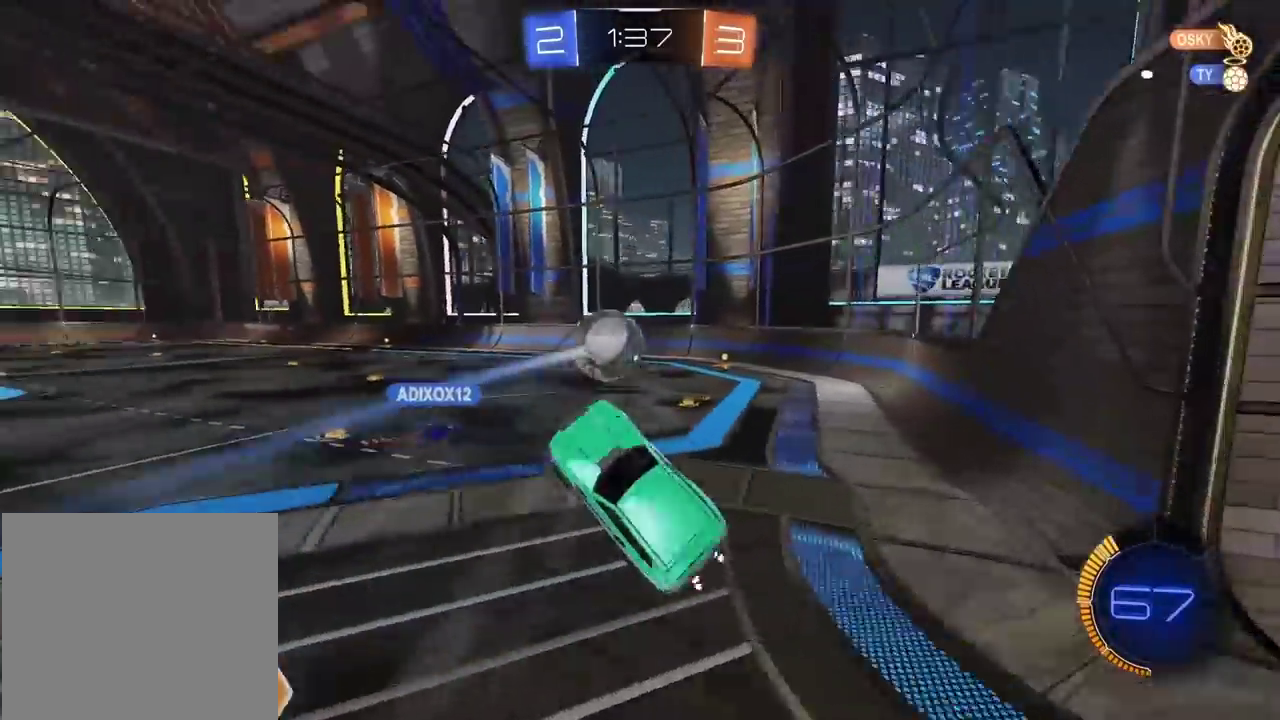
{"buttons": ["R2"], "left_stick": "left", "right_stick": "center", "events": [[133, "left_stick", "up"], [267, "left_stick", "center"], [283, "R2", "down"], [367, "left_stick", "left"]]}
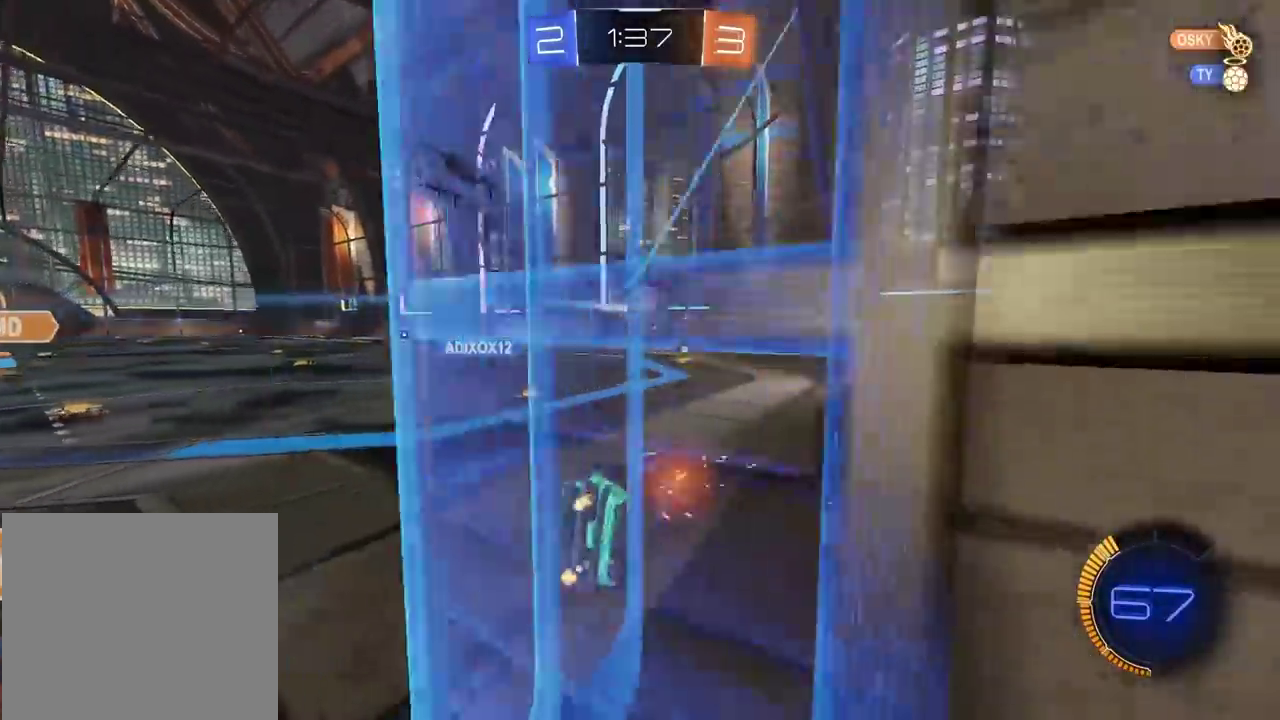
{"buttons": ["R2"], "left_stick": "left", "right_stick": "center", "events": []}
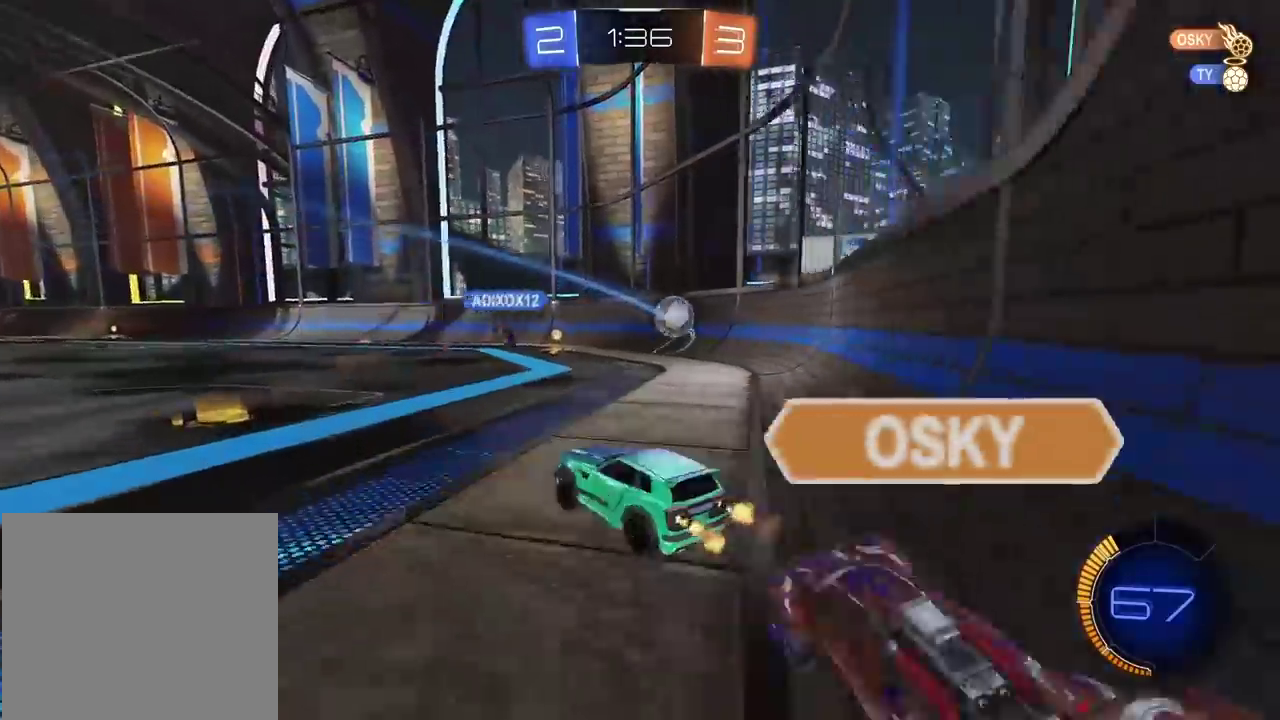
{"buttons": ["R2"], "left_stick": "left", "right_stick": "center", "events": [[233, "left_stick", "center"], [483, "left_stick", "left"]]}
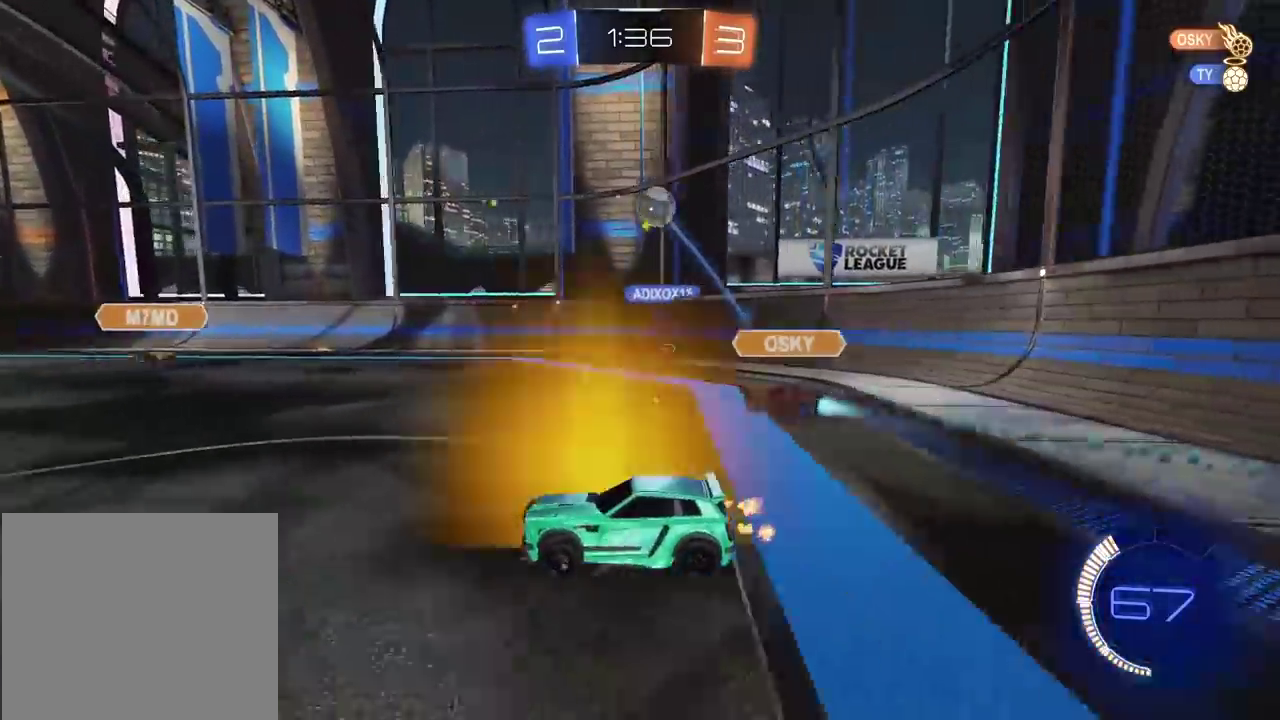
{"buttons": ["R2"], "left_stick": "center", "right_stick": "center", "events": [[367, "left_stick", "center"]]}
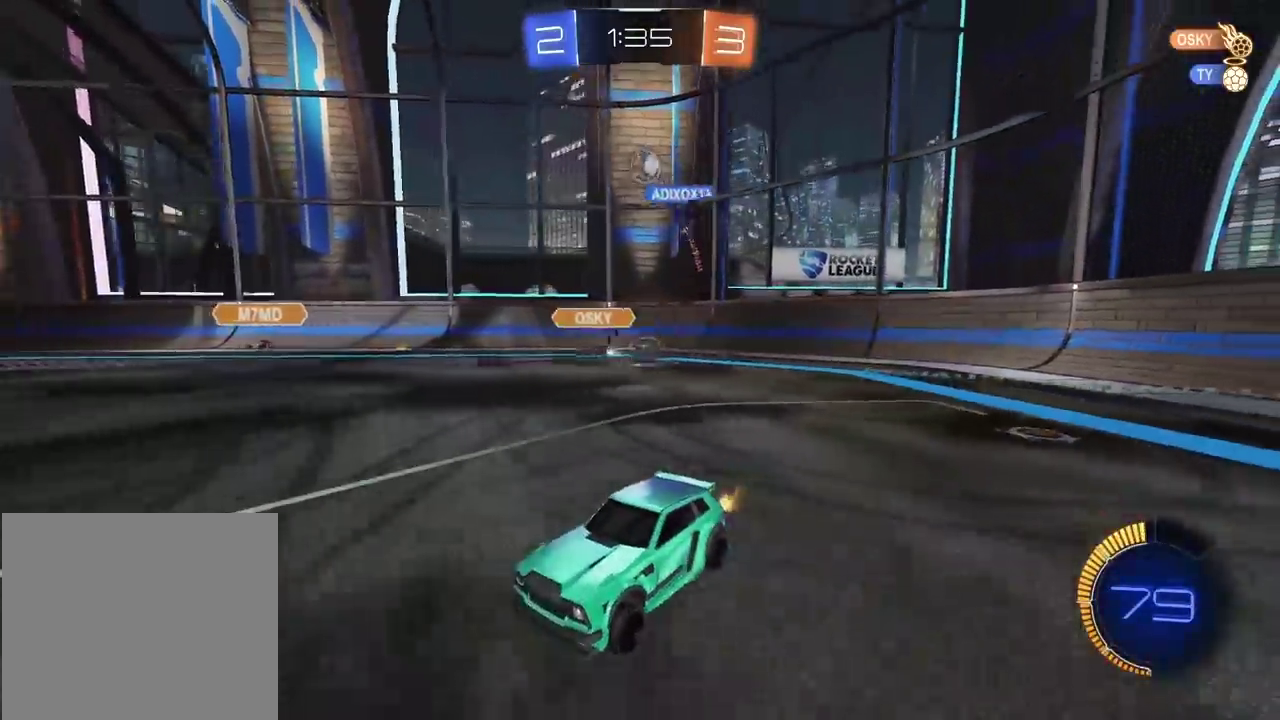
{"buttons": ["R2"], "left_stick": "center", "right_stick": "center", "events": [[167, "left_stick", "right"], [217, "left_stick", "center"]]}
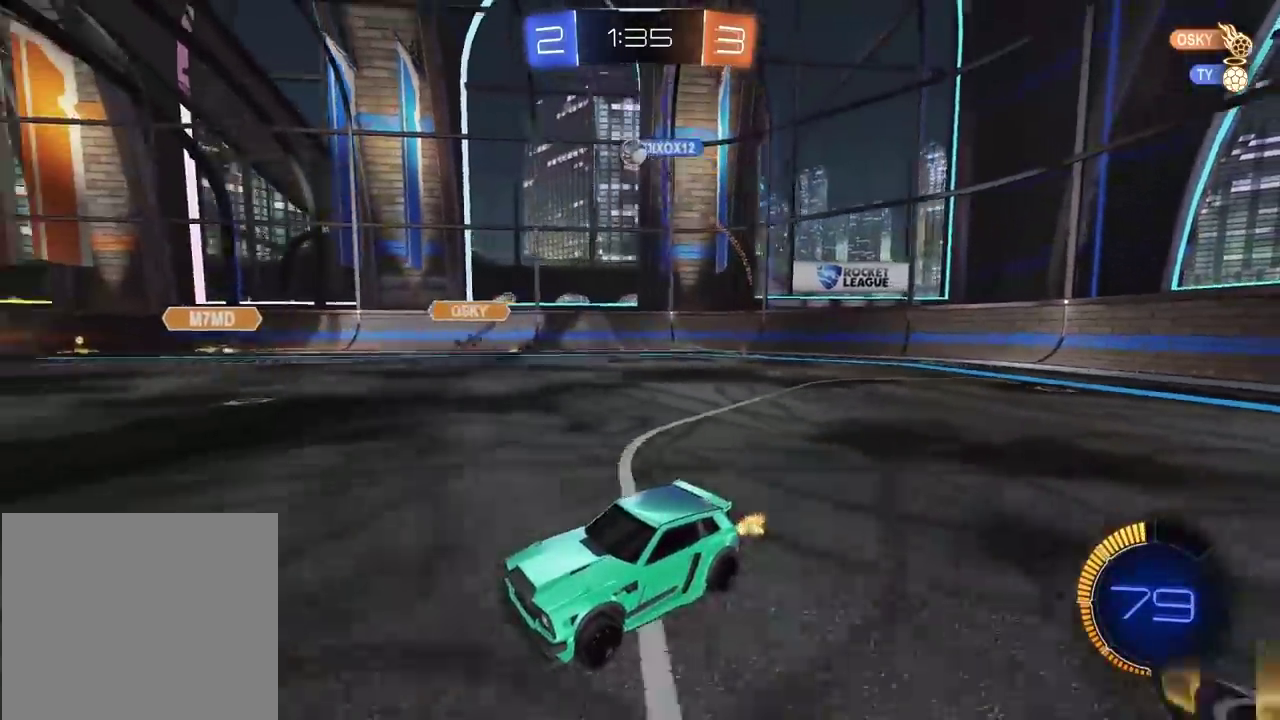
{"buttons": ["R2"], "left_stick": "center", "right_stick": "center", "events": [[133, "left_stick", "right"], [483, "left_stick", "center"]]}
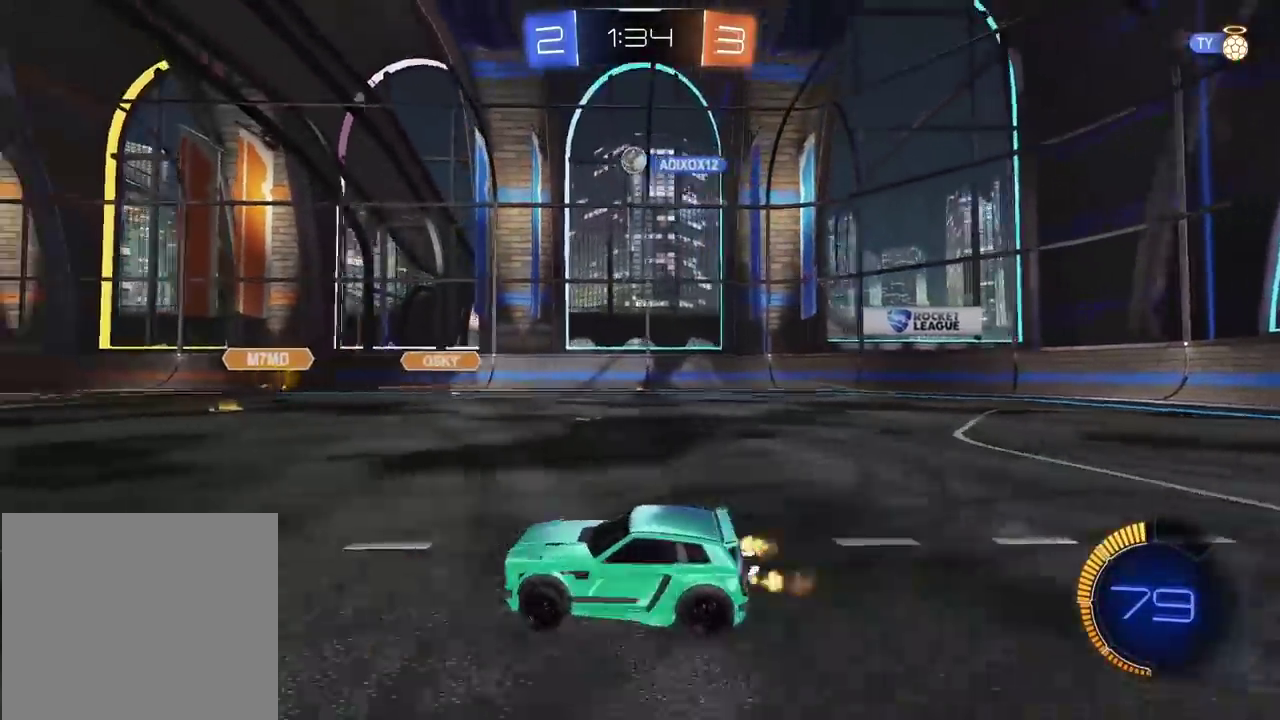
{"buttons": ["R2"], "left_stick": "left", "right_stick": "center", "events": [[500, "left_stick", "left"]]}
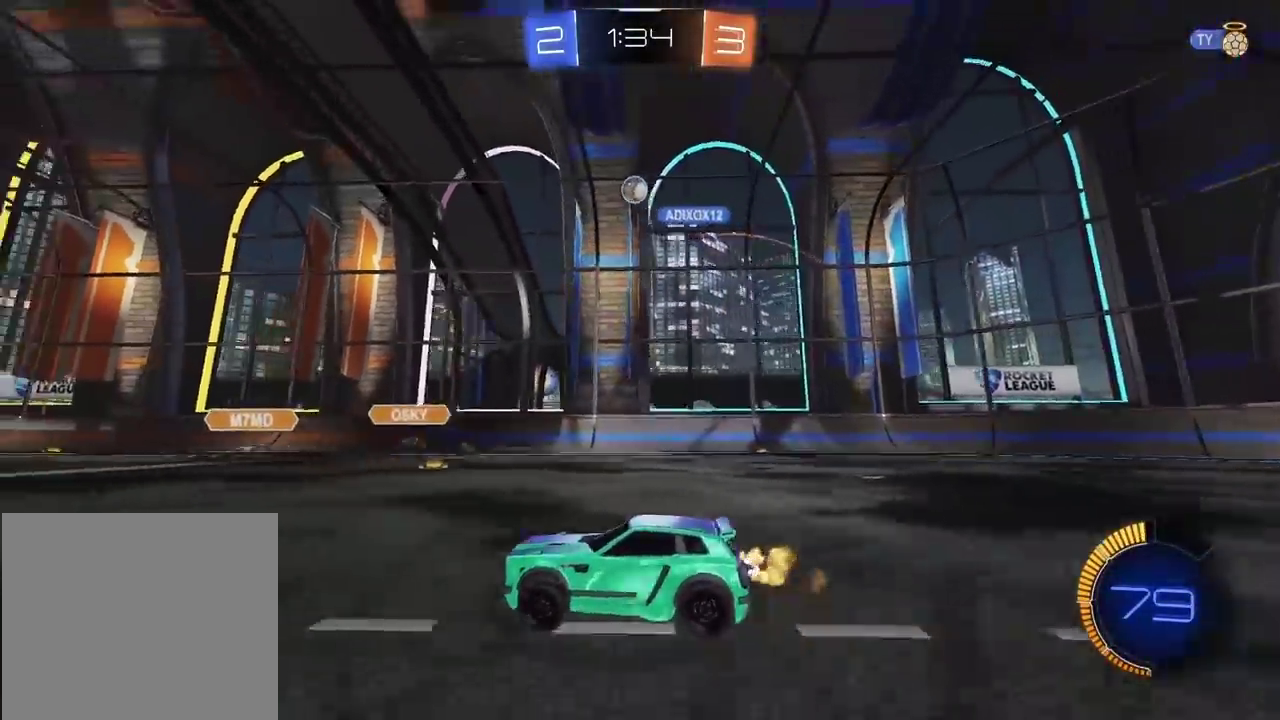
{"buttons": ["R2"], "left_stick": "left", "right_stick": "center", "events": []}